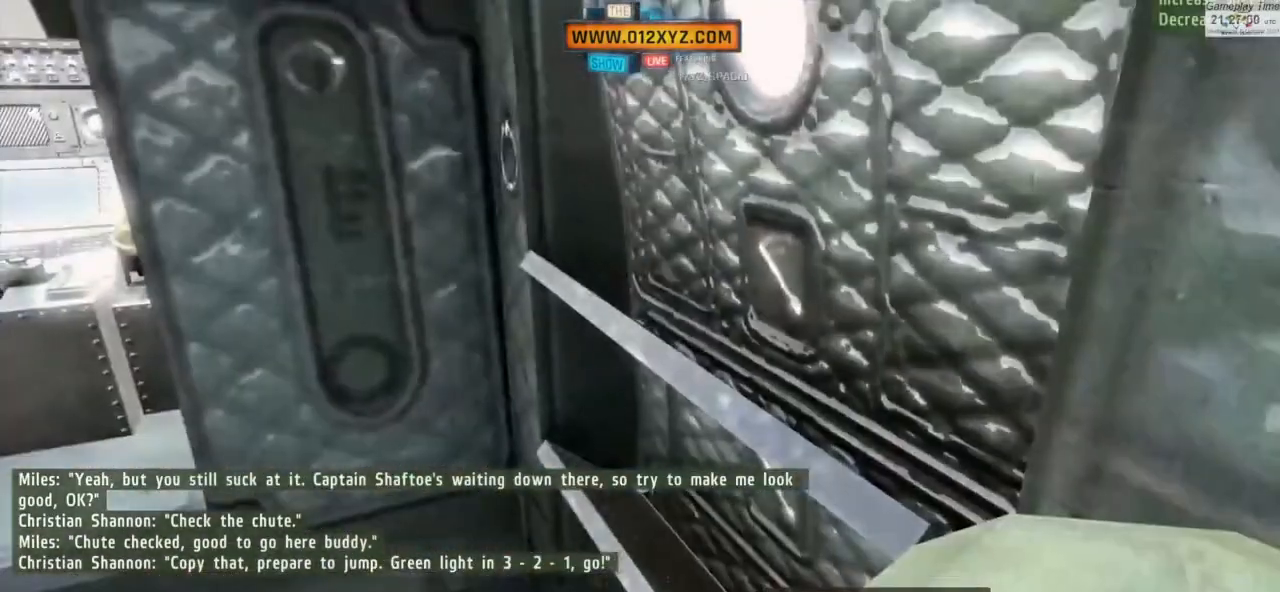
Gameplay with keyboard and mouse; each line is a JSON object with the keys and mouse buttons held at the frame after it. "events" lists presses ("down") and releases ("up") of "1", "2", "3", "4", "5", "a", "alt", "b", "c", "ctrl", "d", "e", "f", "g", "q", "r", "s", "shift", "space", "t", "tab", "v", "w", "x", "z", "mouse_left", "mouse_wheel", "mouse_right", "mouse_mb4" and "mouse_mb5" between this image and that frame as [ms after this image, input, new state], when the widget could be followed in between. "mouse_left", "mouse_wheel", "mouse_right", "mouse_mb4", "mouse_mb5" = the "left", "wheel", "right", "mb4", "mb5" buttons of the "mouse" list. No other keys are recorded. "wheel" means that the mouse wheel is clicked or scrolled. Not read: mouse_move.
{"keys": ["tab"], "mouse": [], "events": []}
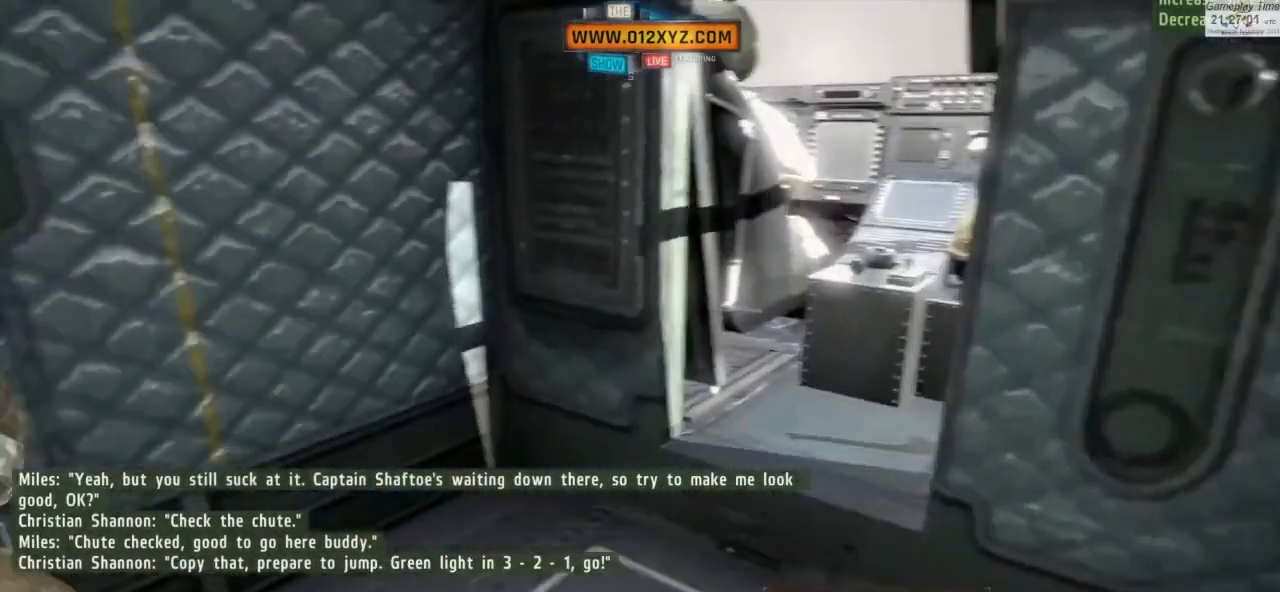
{"keys": ["tab"], "mouse": [], "events": []}
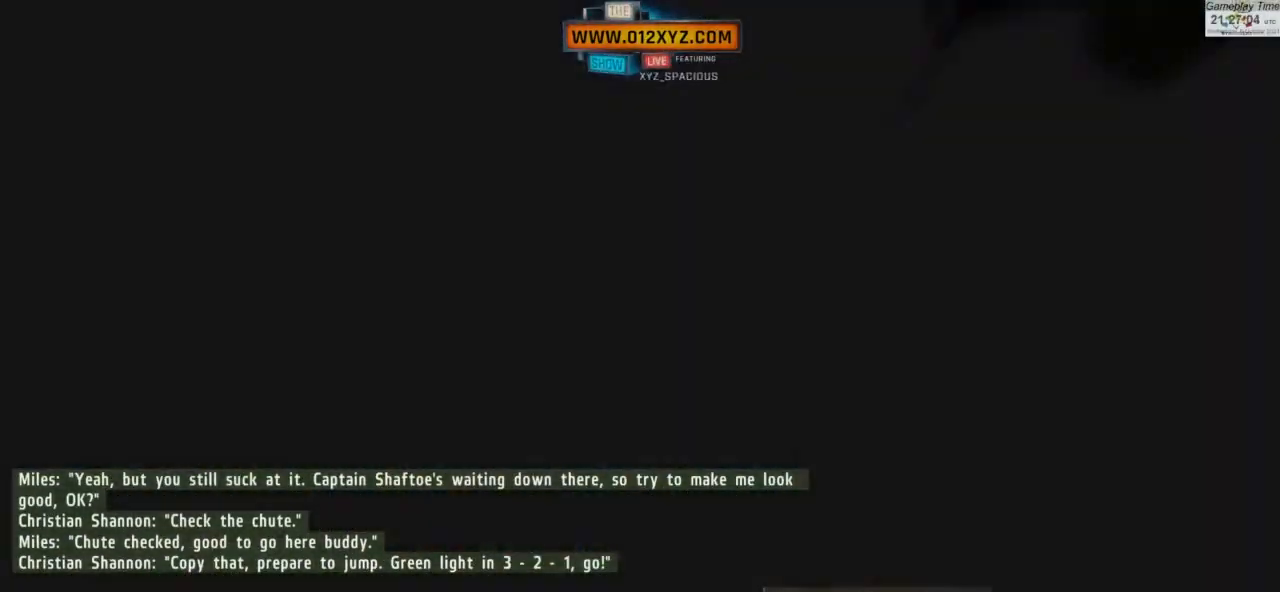
{"keys": ["tab"], "mouse": [], "events": []}
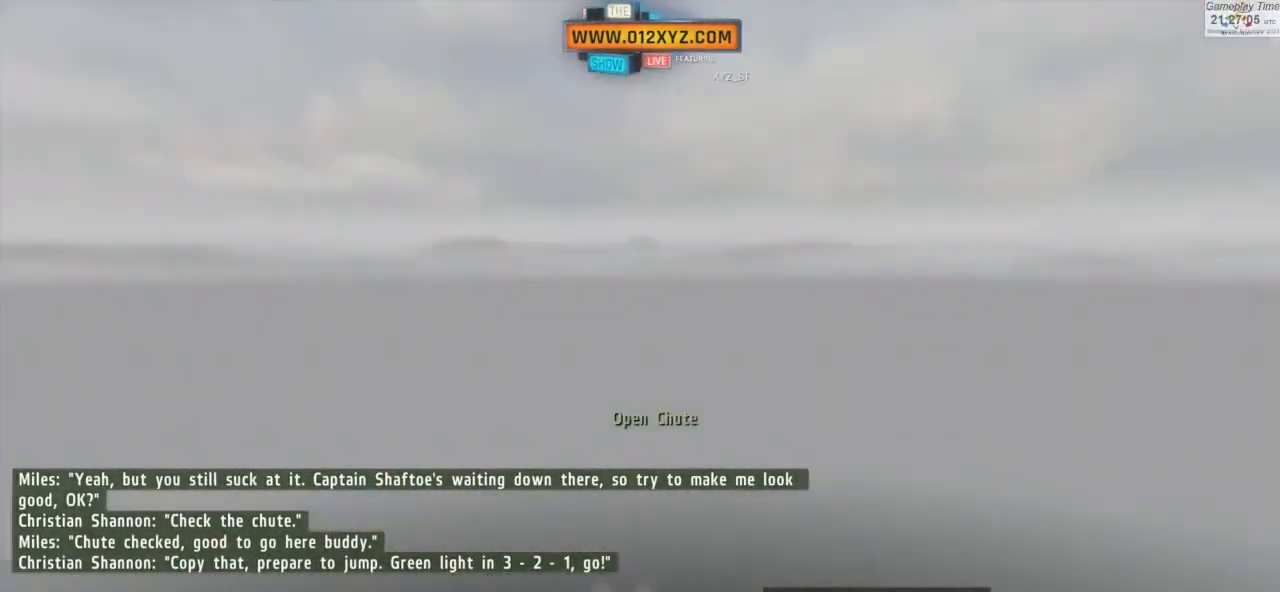
{"keys": ["tab"], "mouse": [], "events": []}
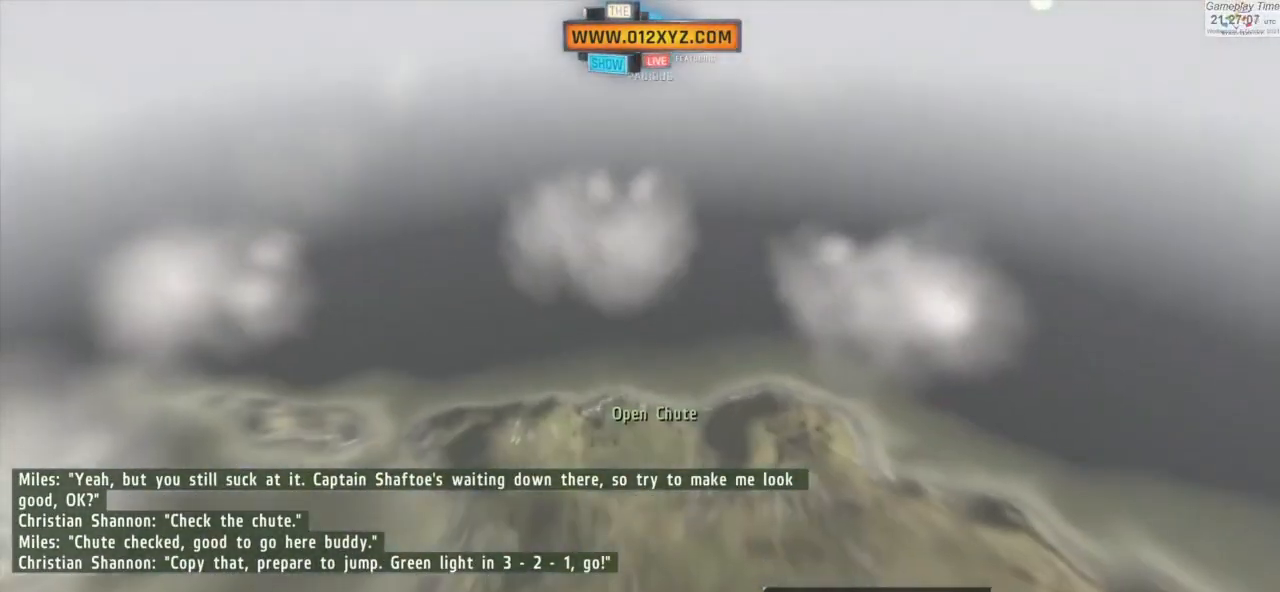
{"keys": ["tab"], "mouse": [], "events": []}
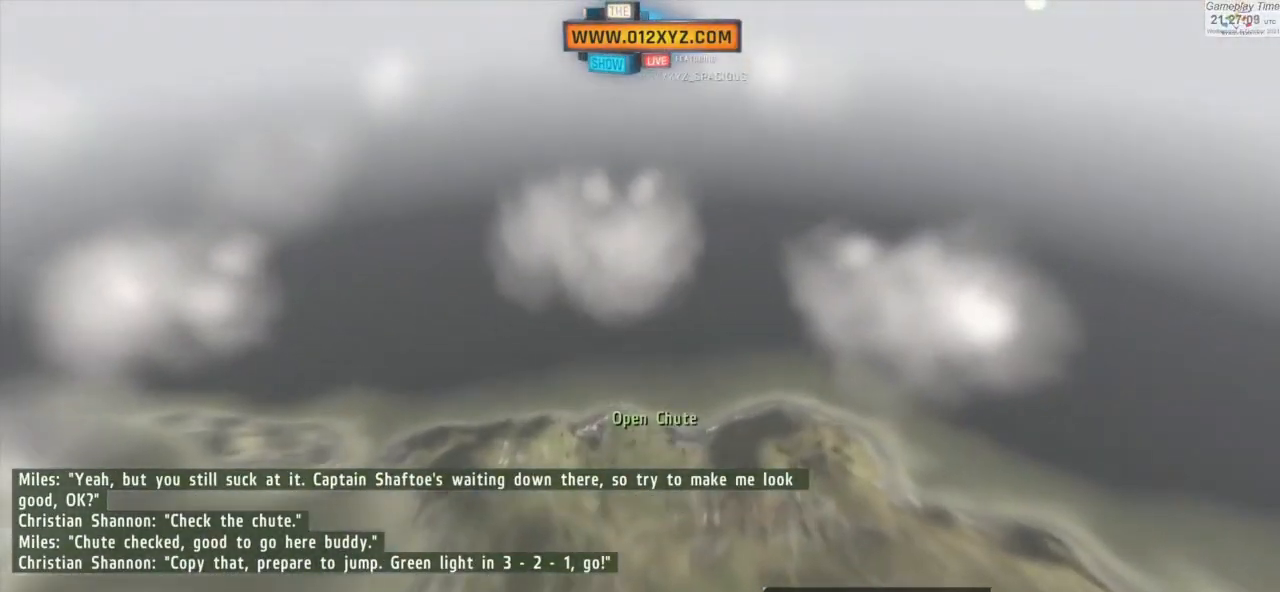
{"keys": ["tab"], "mouse": []}
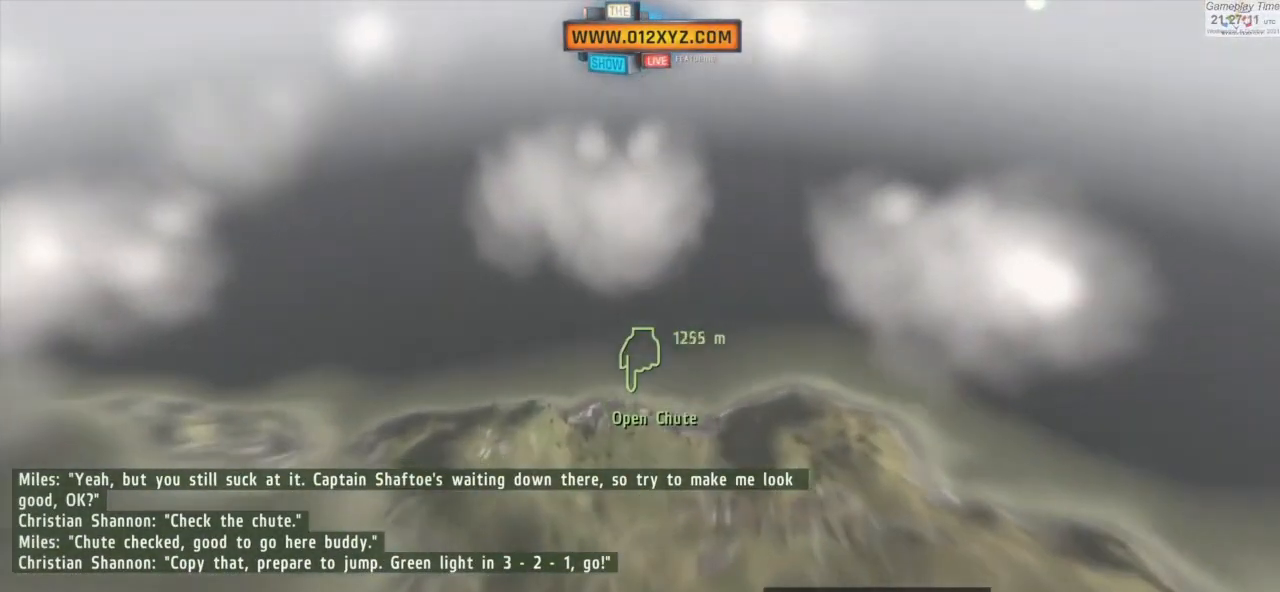
{"keys": ["tab"], "mouse": [], "events": []}
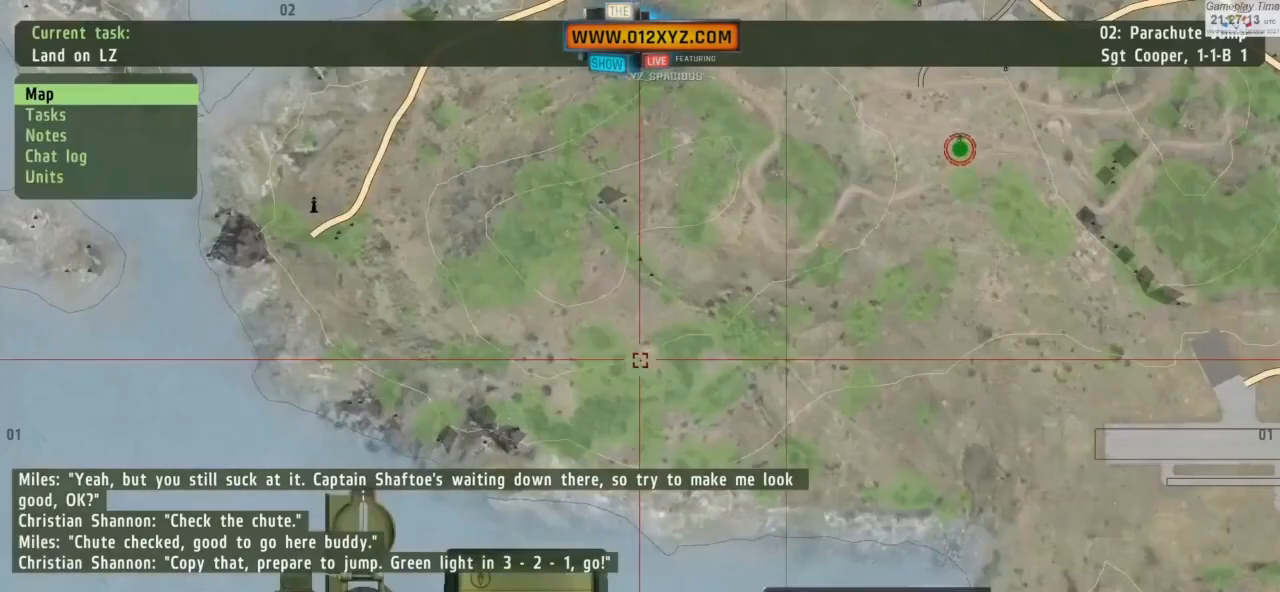
{"keys": ["tab"], "mouse": [], "events": []}
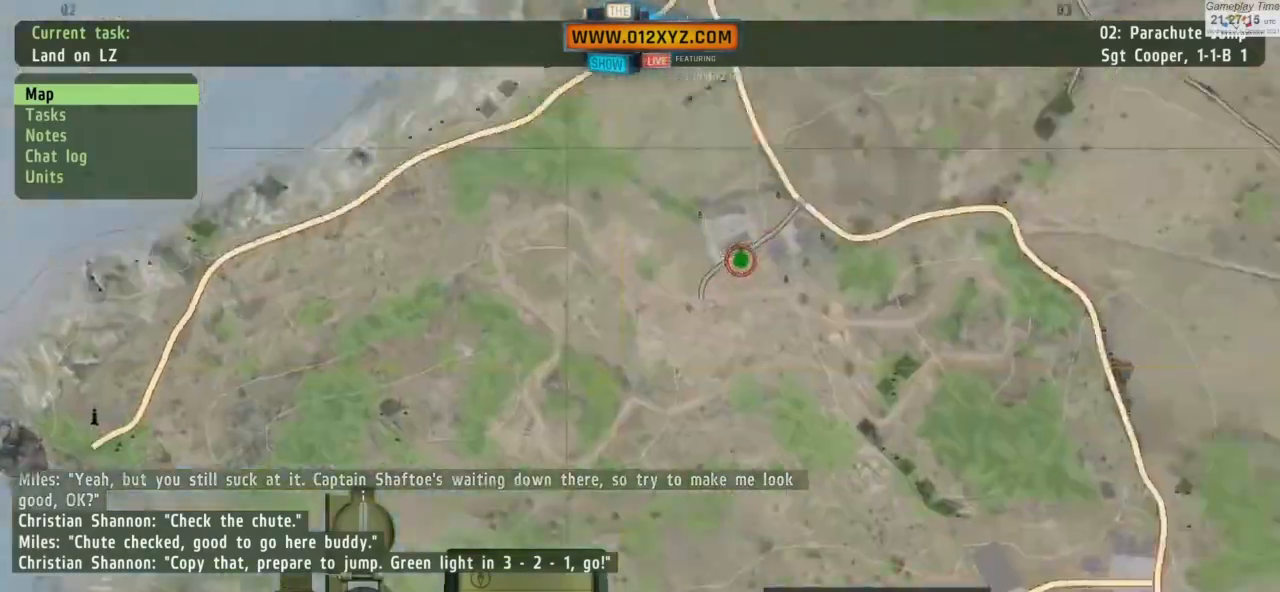
{"keys": ["tab"], "mouse": [], "events": []}
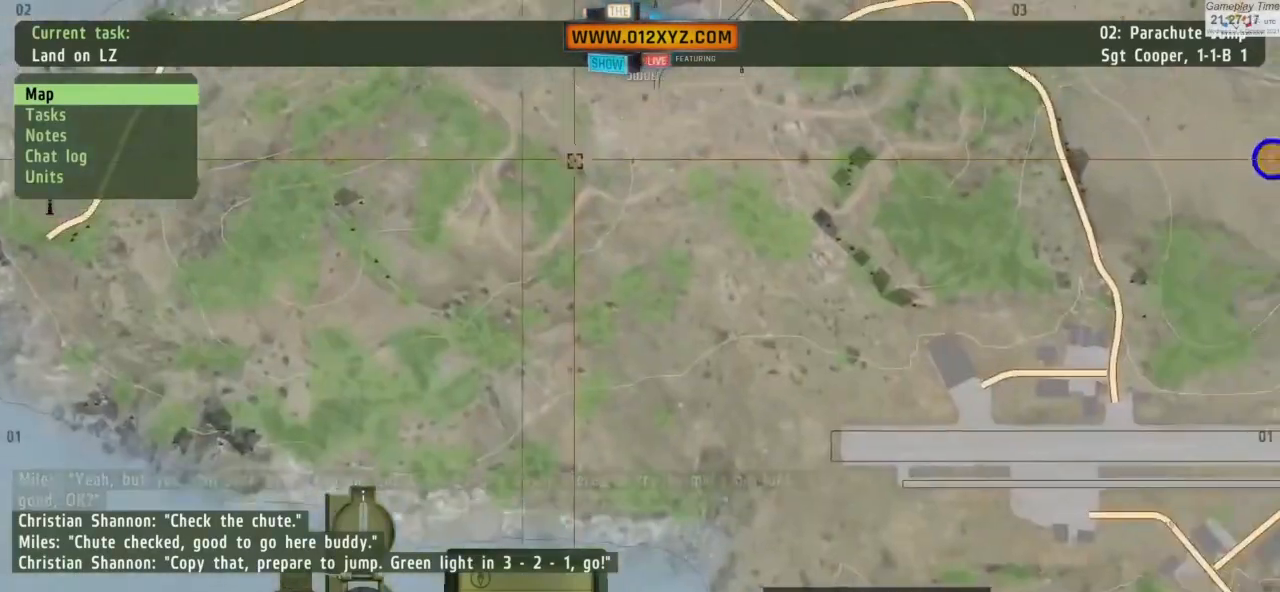
{"keys": ["tab"], "mouse": [], "events": []}